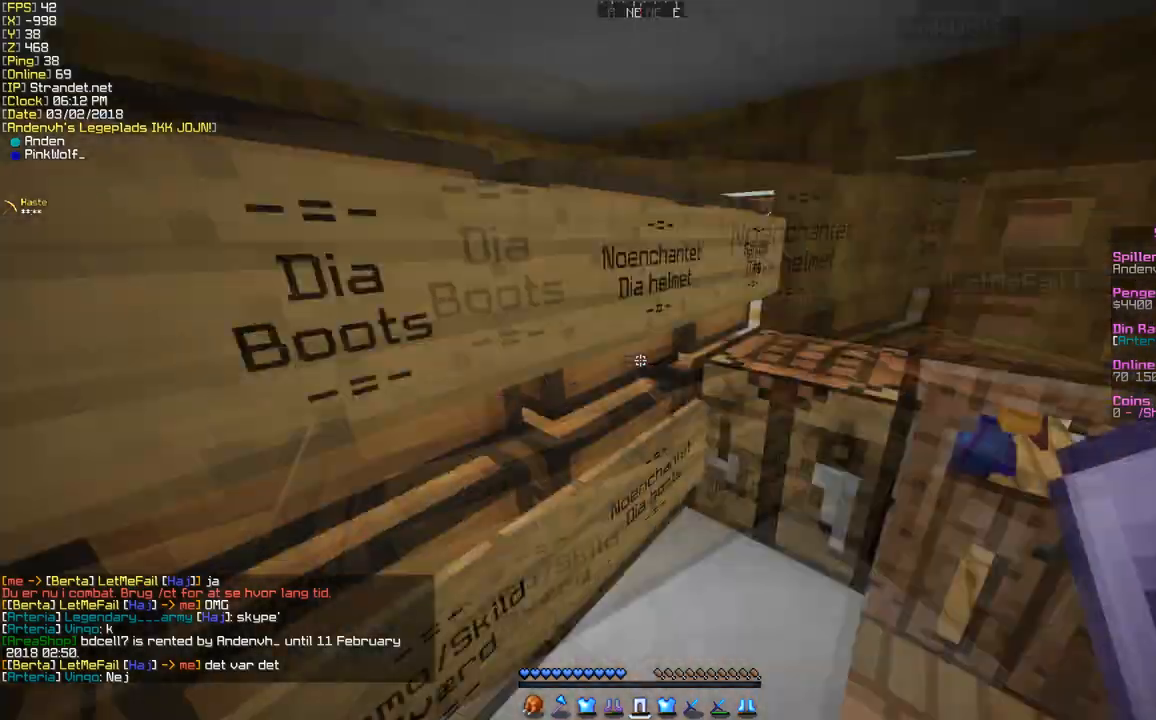
Gameplay with keyboard and mouse; each line is a JSON object with the keys and mouse buttons held at the frame after it. "events" lists presses ("down") and releases ("up") of "a", "d", "s", "w", "mouse_left" and "mouse_right" between this image and that frame as [ms after this image, input, new state], when the widget could be followed in between. "mouse_left", "mouse_right" = the "left", "right" buttons of the "mouse" list. No other keys are recorded. Fast repeated clicks can show as one long hold. Mouse movement is not recorded.
{"keys": [], "mouse": [], "events": [[173, "s", "down"], [476, "s", "up"]]}
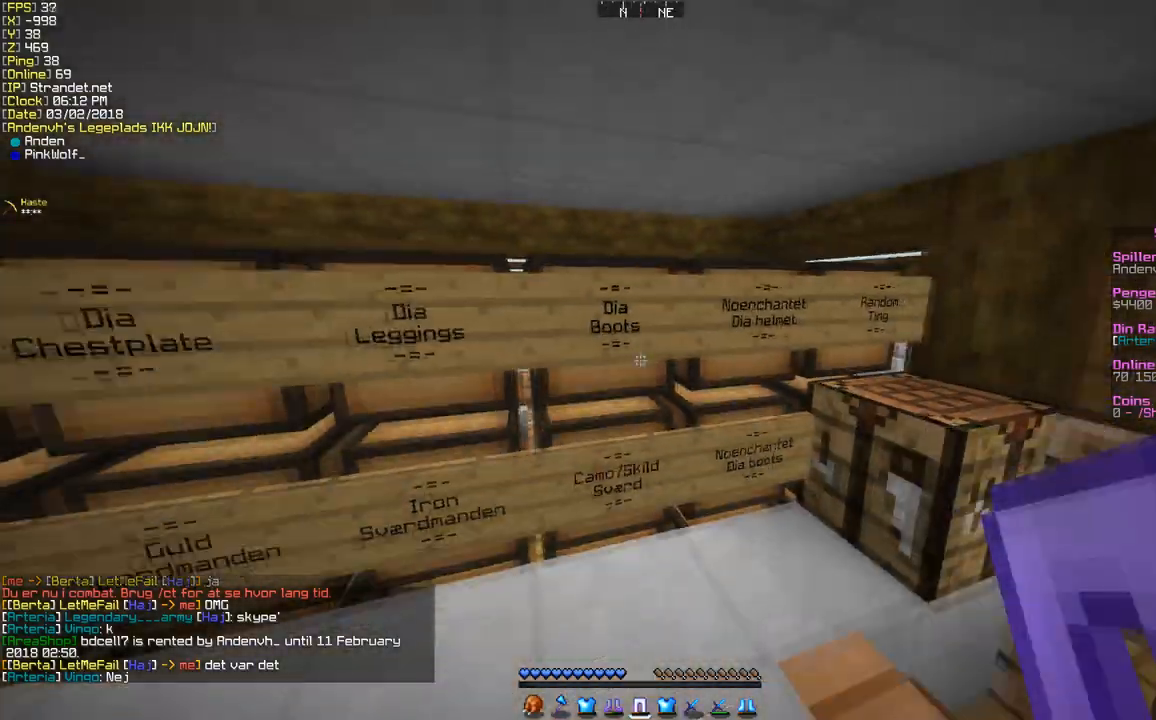
{"keys": [], "mouse": [], "events": []}
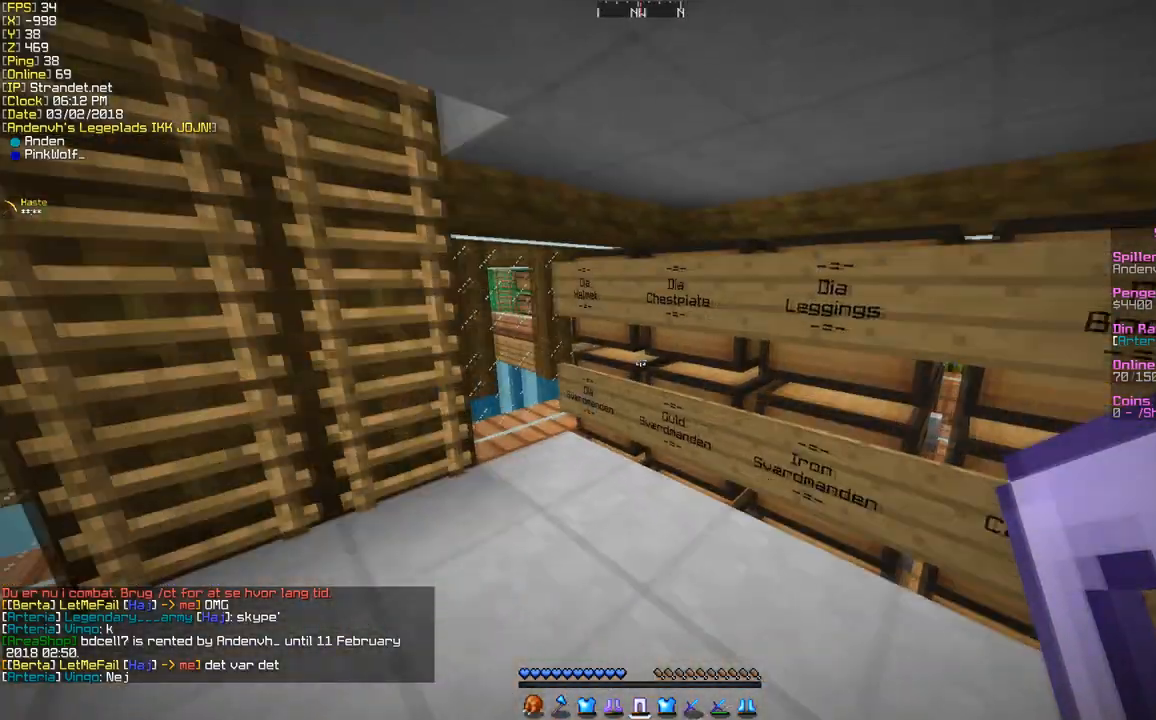
{"keys": ["w"], "mouse": [], "events": [[476, "w", "down"]]}
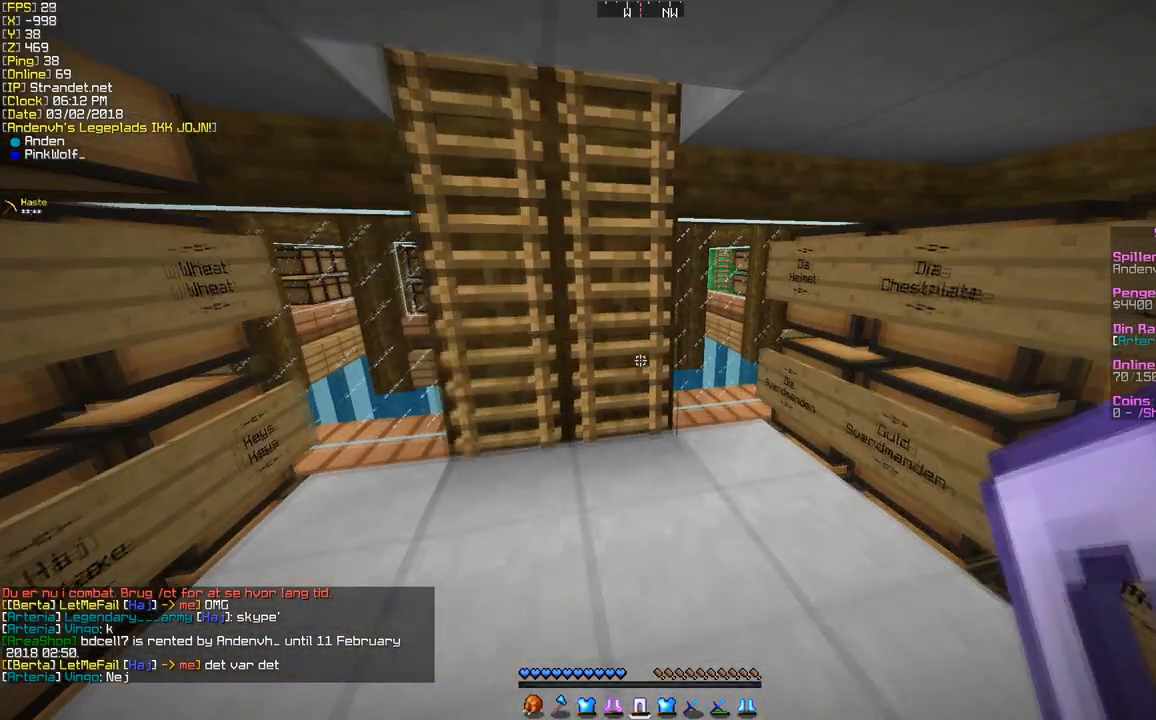
{"keys": [], "mouse": [], "events": [[302, "w", "up"]]}
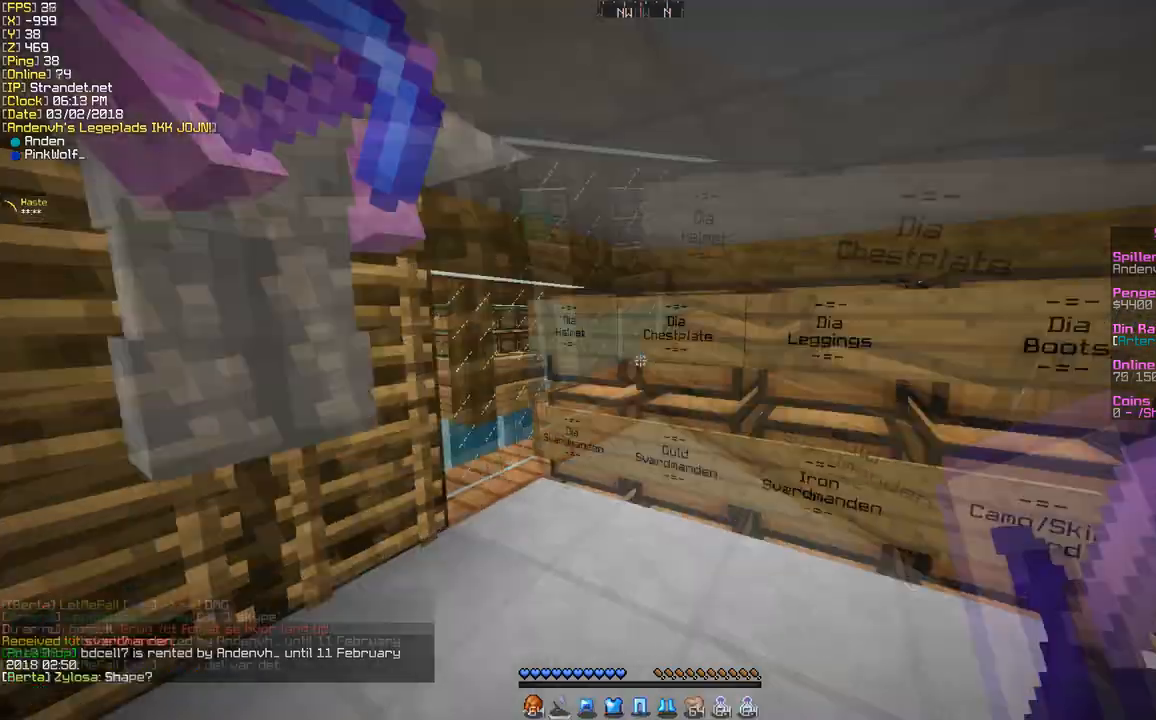
{"keys": [], "mouse": [], "events": []}